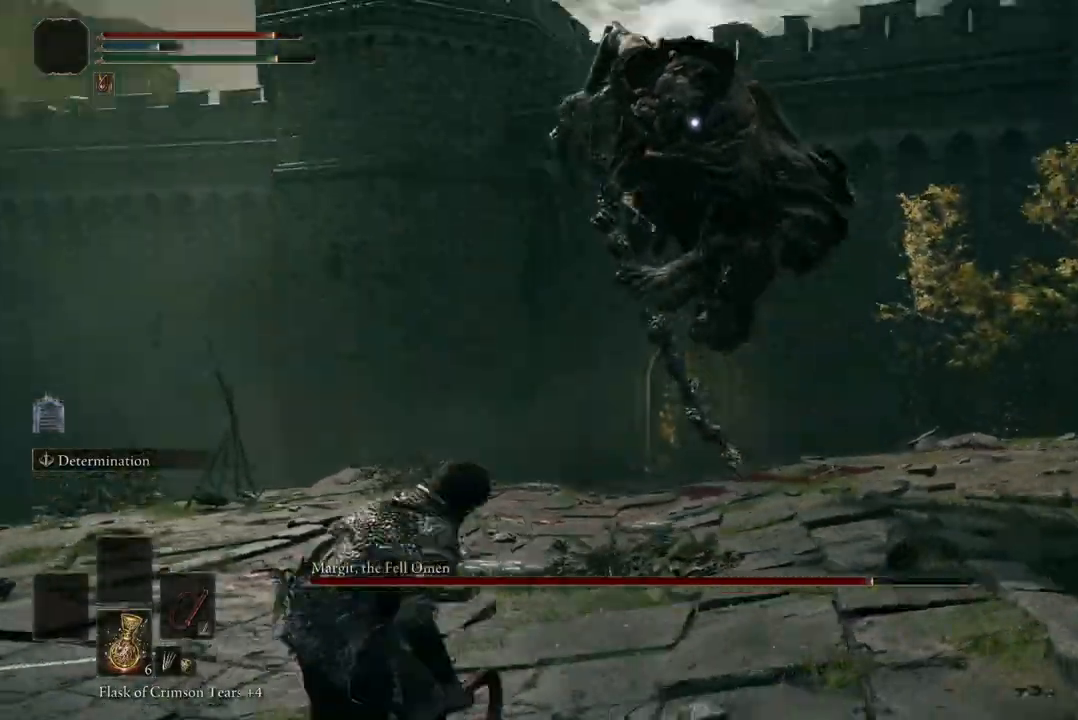
Gameplay with a controller (Xbox layout); each line is a JSON object with the inputs held at the frame after it. "events" lists button and stick changes between this image and that frame as [ms after this image, input, new state], when the widget could be followed in between.
{"buttons": [], "left_stick": "up", "right_stick": "center", "events": [[400, "left_stick", "up"]]}
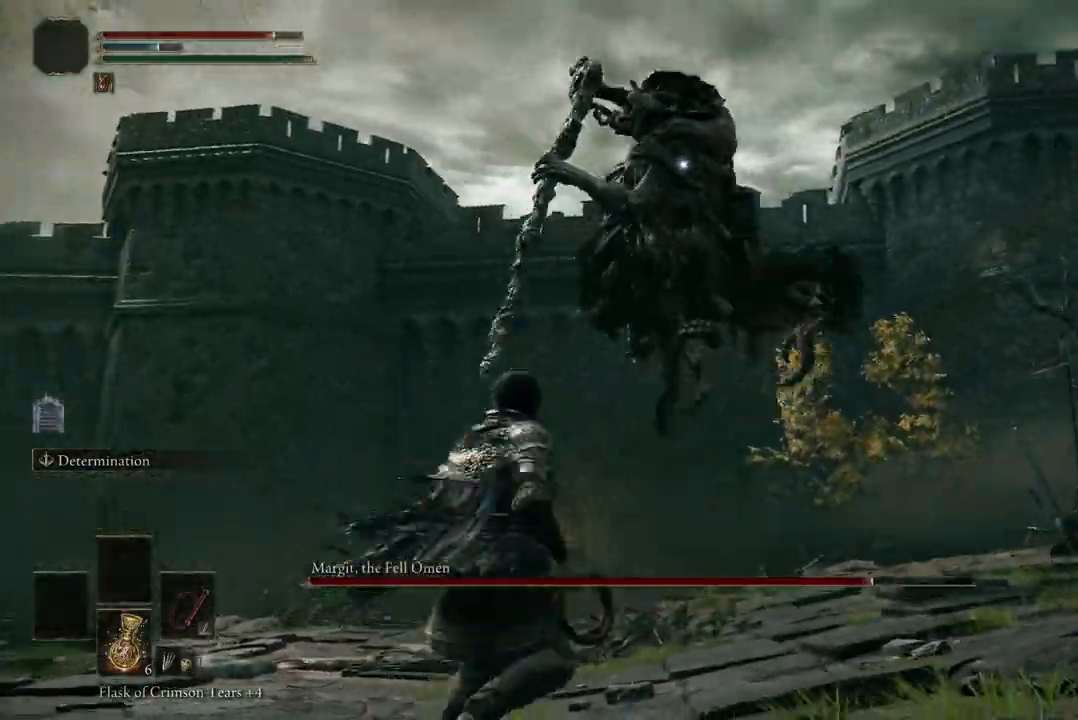
{"buttons": [], "left_stick": "up", "right_stick": "center", "events": [[133, "B", "down"], [267, "B", "up"]]}
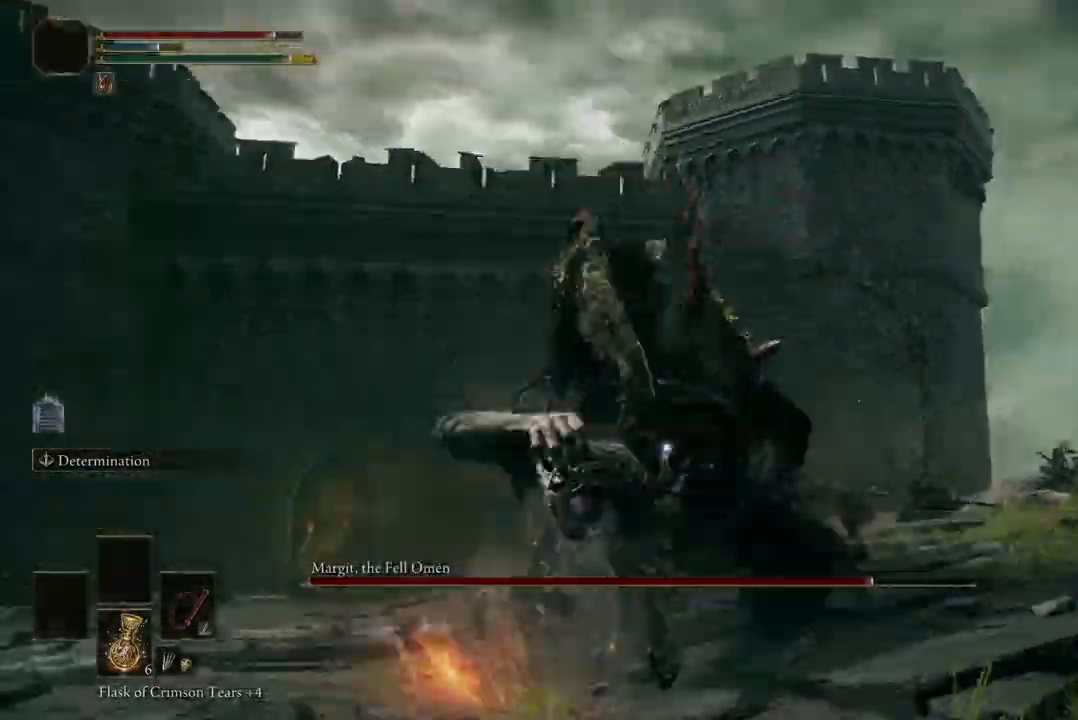
{"buttons": ["A"], "left_stick": "up", "right_stick": "center", "events": [[433, "A", "down"]]}
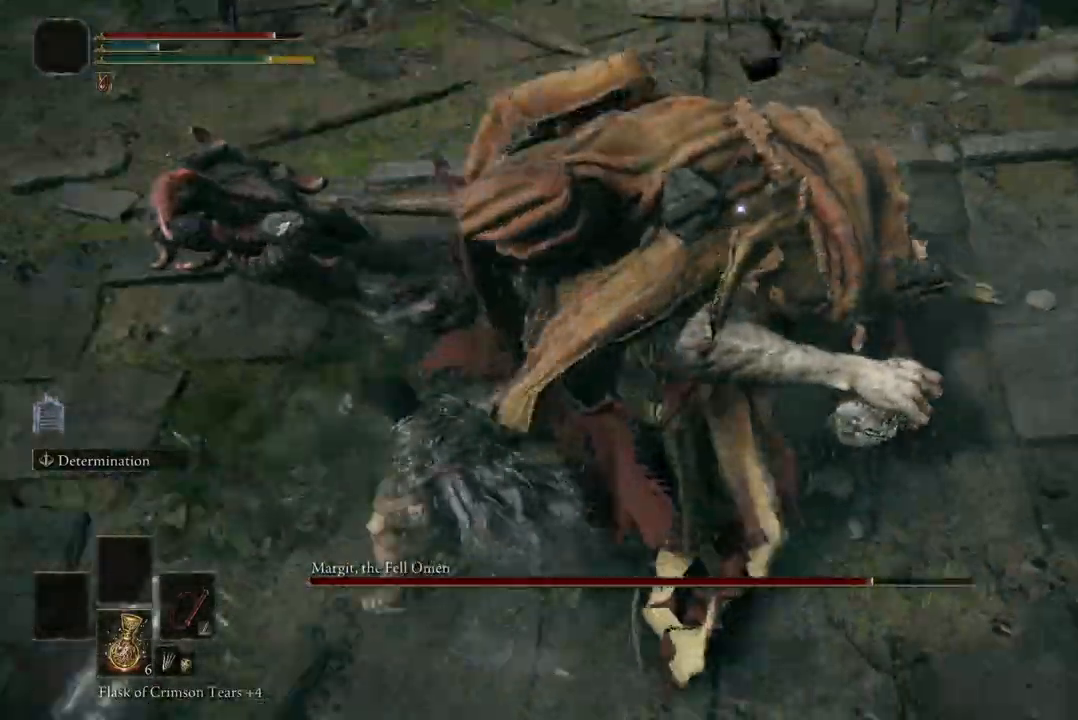
{"buttons": [], "left_stick": "center", "right_stick": "center", "events": [[67, "A", "up"], [67, "left_stick", "center"], [133, "R2", "down"], [267, "R2", "up"]]}
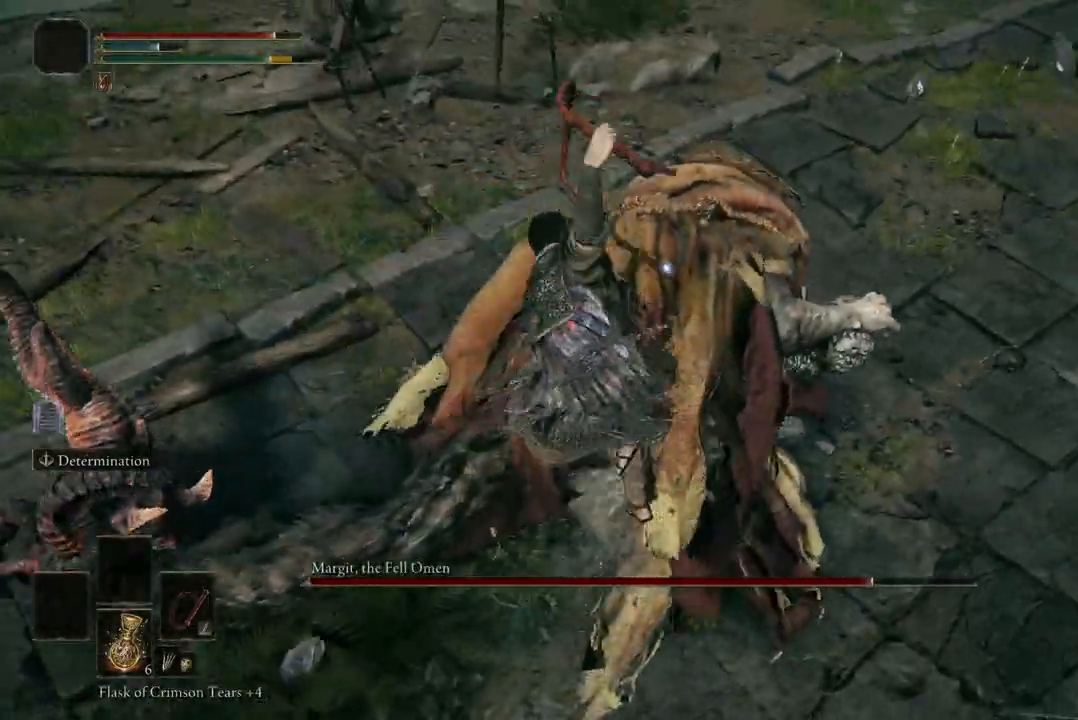
{"buttons": [], "left_stick": "center", "right_stick": "center", "events": []}
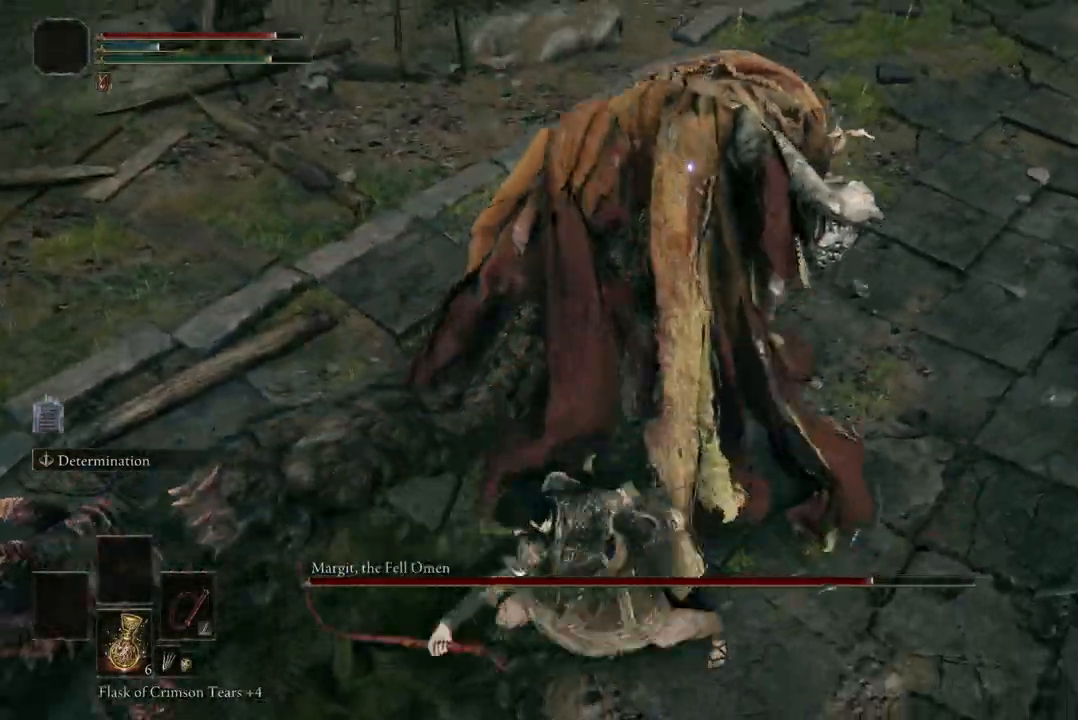
{"buttons": ["R1"], "left_stick": "center", "right_stick": "center", "events": [[467, "R1", "down"]]}
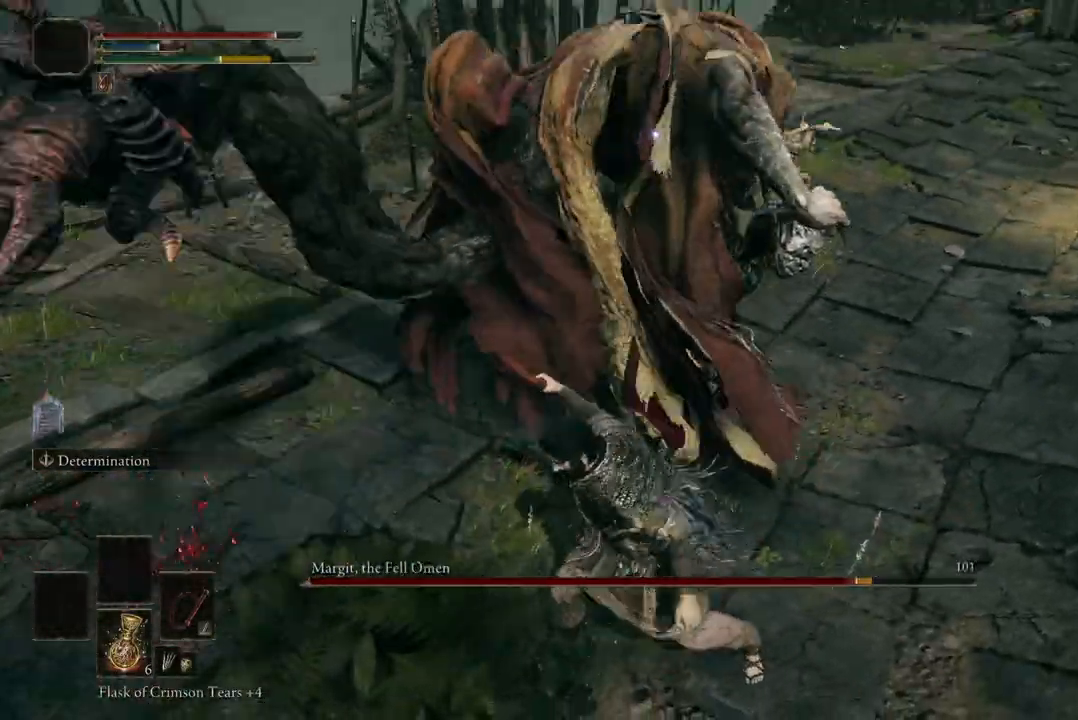
{"buttons": [], "left_stick": "center", "right_stick": "center", "events": [[67, "R1", "up"]]}
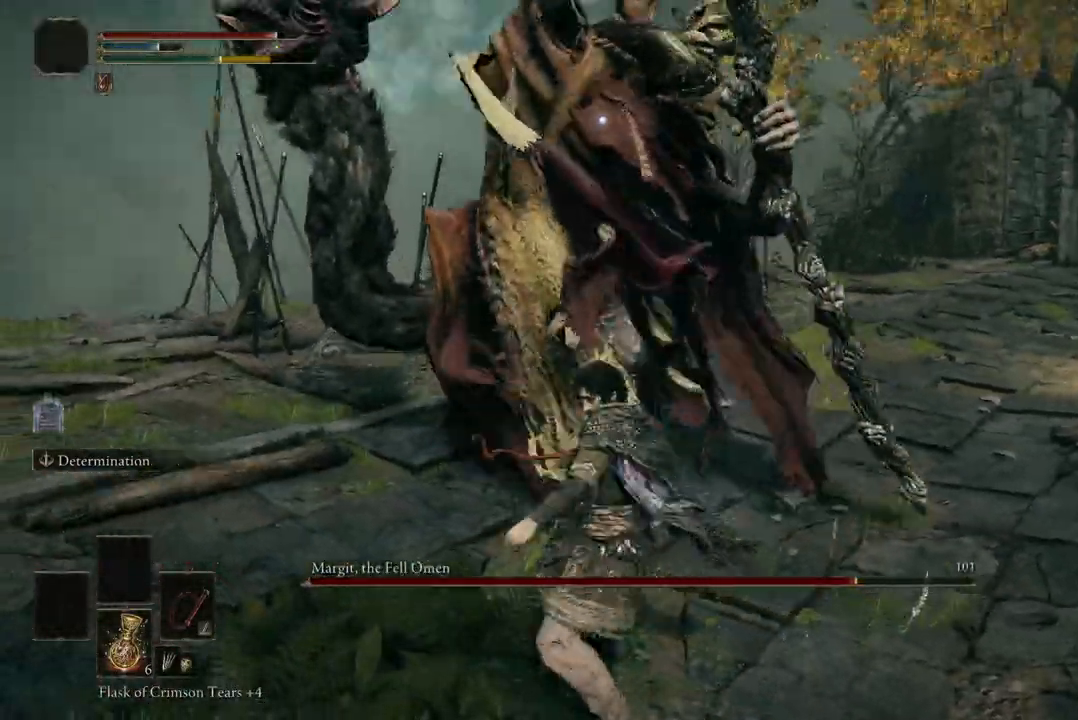
{"buttons": [], "left_stick": "center", "right_stick": "center", "events": []}
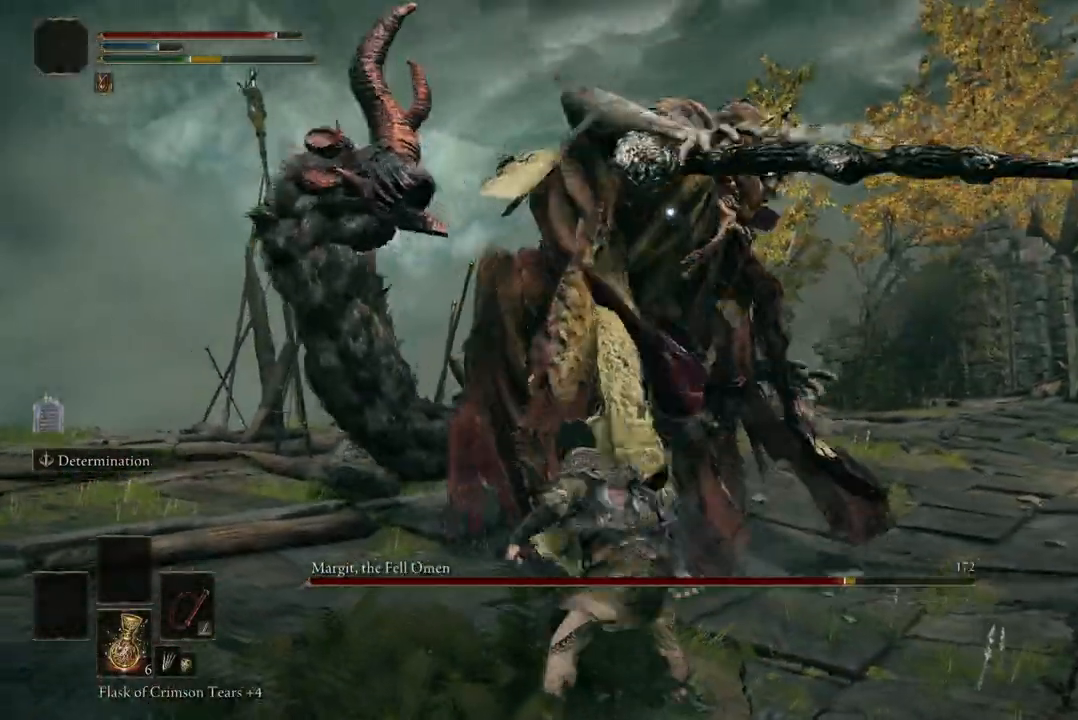
{"buttons": [], "left_stick": "down-left", "right_stick": "center", "events": [[167, "left_stick", "down-left"]]}
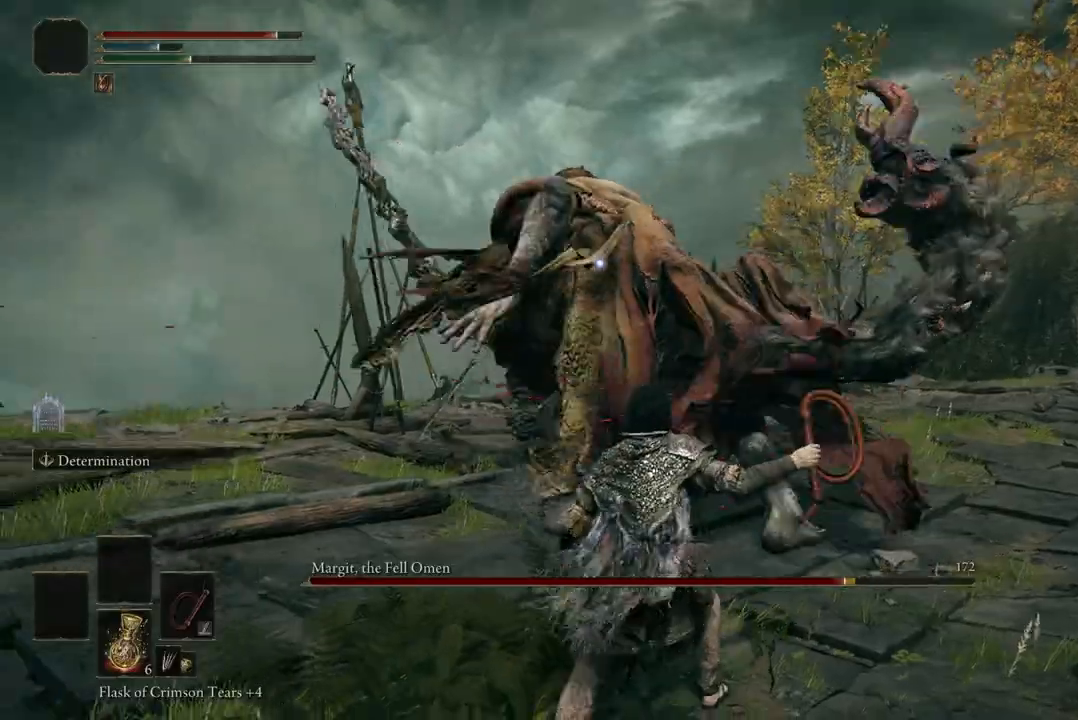
{"buttons": [], "left_stick": "down-left", "right_stick": "center", "events": [[100, "B", "down"], [300, "B", "up"]]}
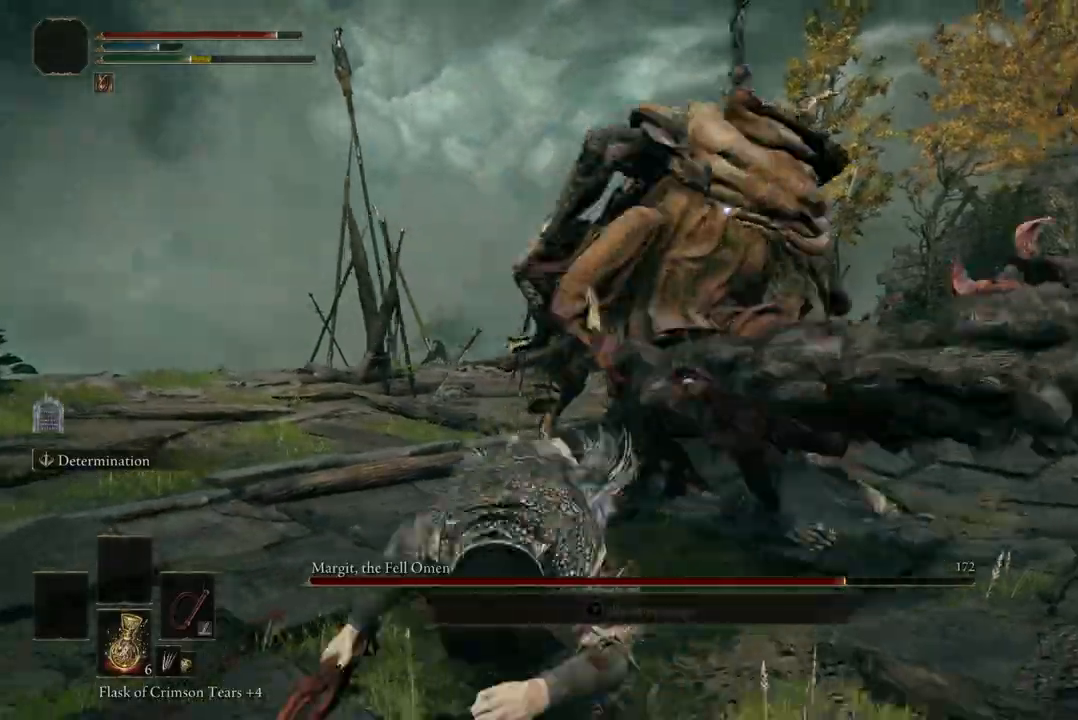
{"buttons": [], "left_stick": "up", "right_stick": "center", "events": [[400, "left_stick", "up"]]}
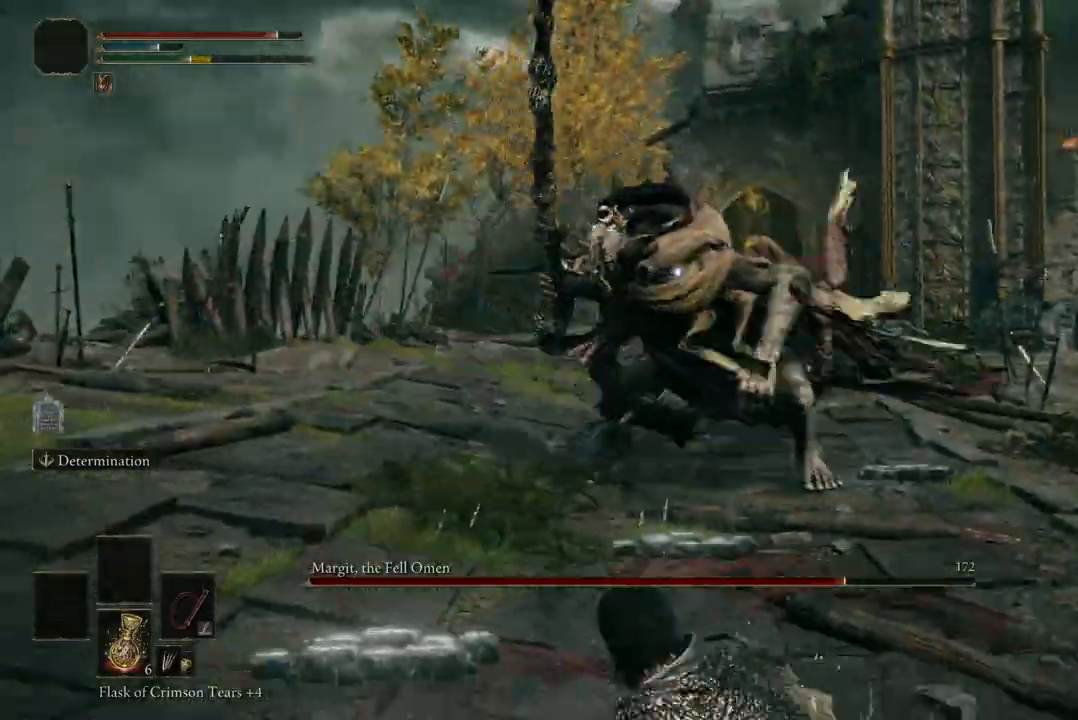
{"buttons": ["R2"], "left_stick": "up", "right_stick": "center", "events": [[200, "A", "down"], [300, "A", "up"], [400, "R2", "down"]]}
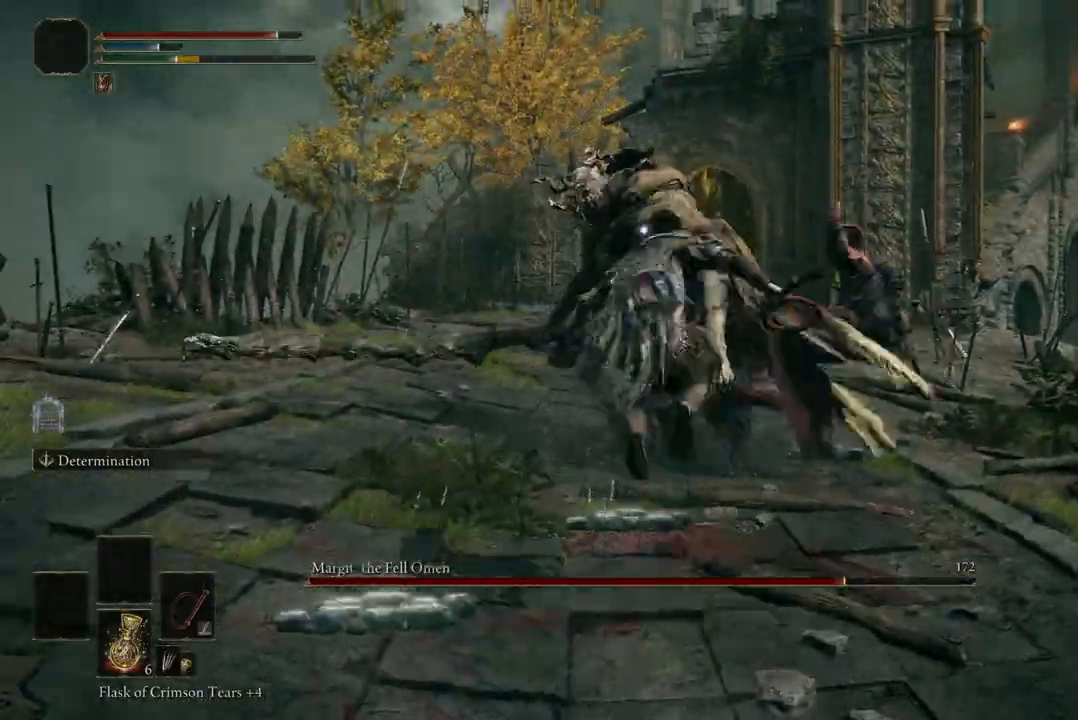
{"buttons": [], "left_stick": "center", "right_stick": "center"}
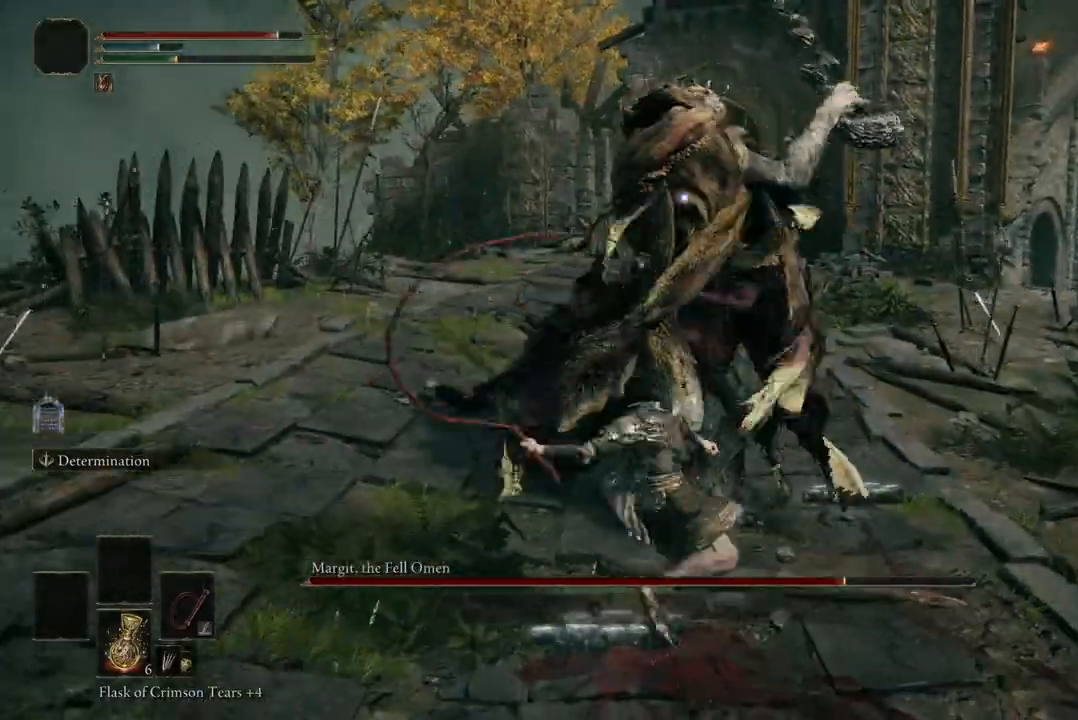
{"buttons": [], "left_stick": "down-left", "right_stick": "center", "events": [[100, "left_stick", "down-left"], [367, "B", "down"], [500, "B", "up"]]}
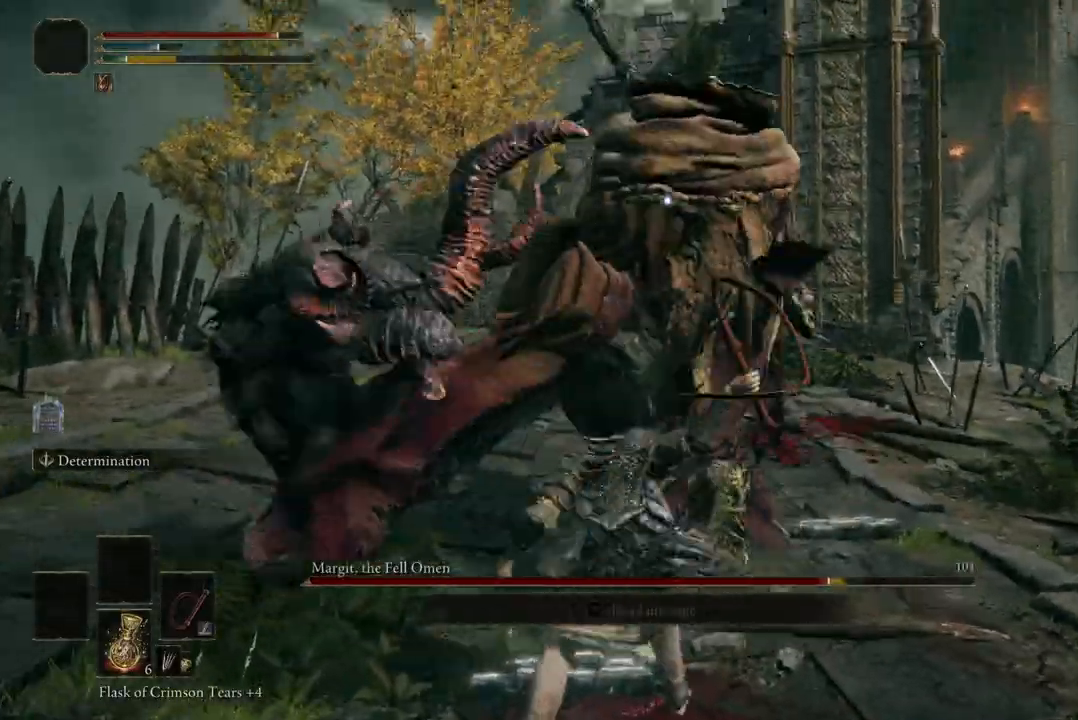
{"buttons": [], "left_stick": "down-left", "right_stick": "center", "events": [[100, "B", "down"], [200, "B", "up"]]}
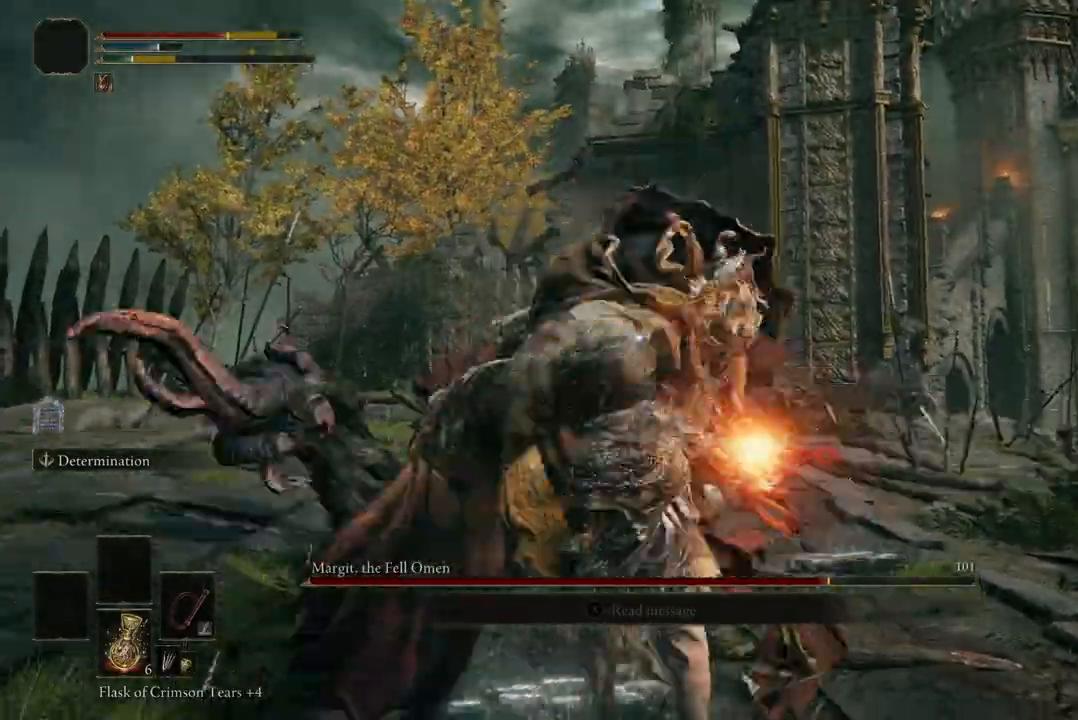
{"buttons": [], "left_stick": "down-left", "right_stick": "center", "events": []}
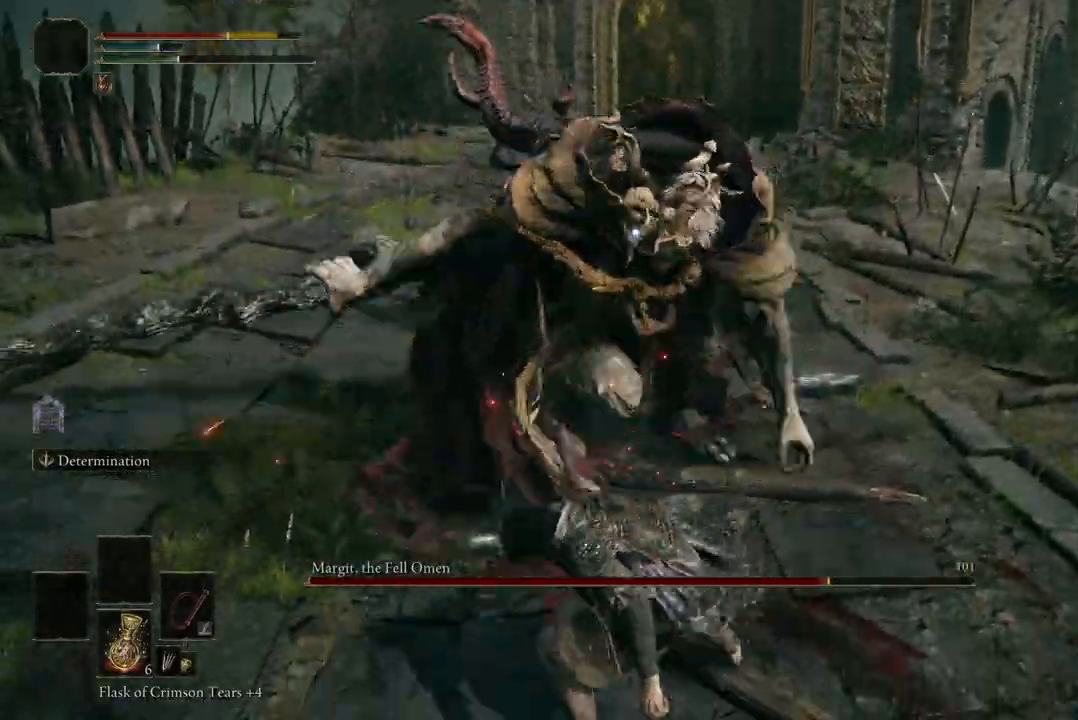
{"buttons": [], "left_stick": "down-left", "right_stick": "center", "events": [[300, "left_stick", "up"], [500, "left_stick", "down-left"]]}
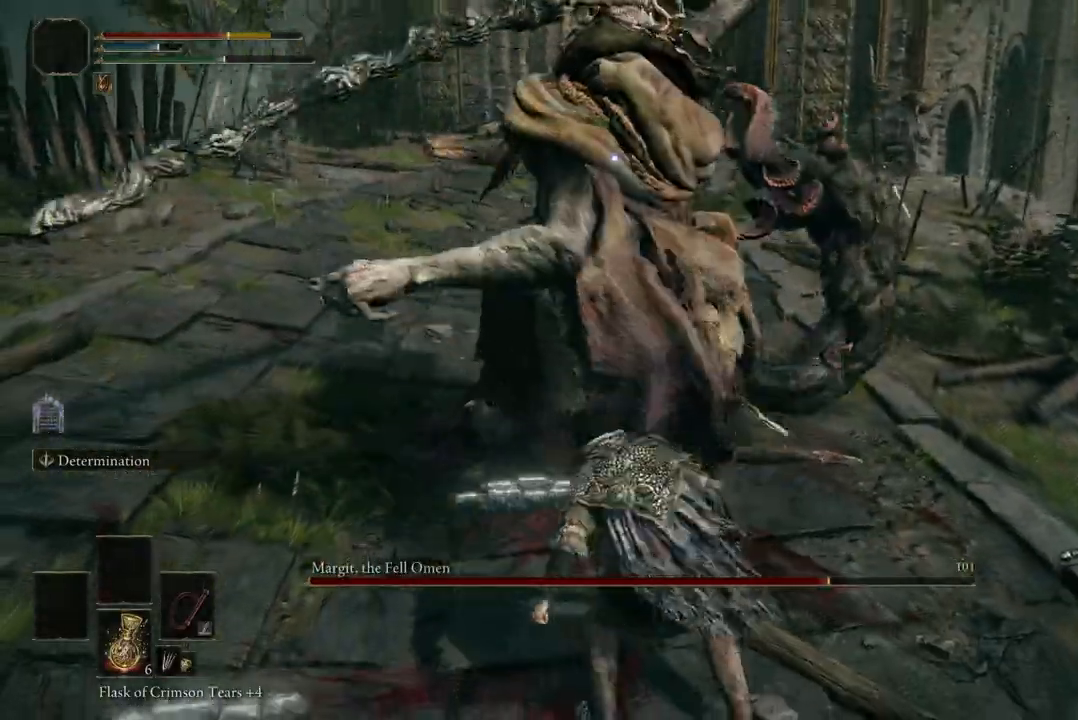
{"buttons": [], "left_stick": "down-left", "right_stick": "center", "events": [[167, "B", "down"], [300, "B", "up"]]}
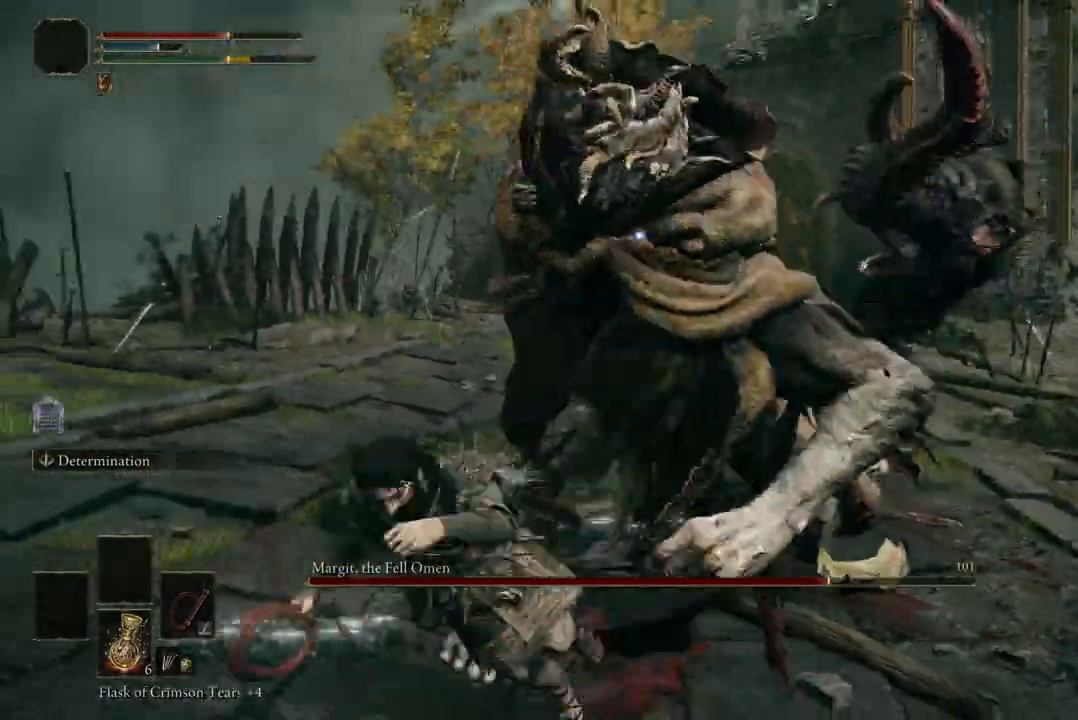
{"buttons": [], "left_stick": "up-left", "right_stick": "center", "events": [[233, "left_stick", "left"], [433, "left_stick", "up-left"]]}
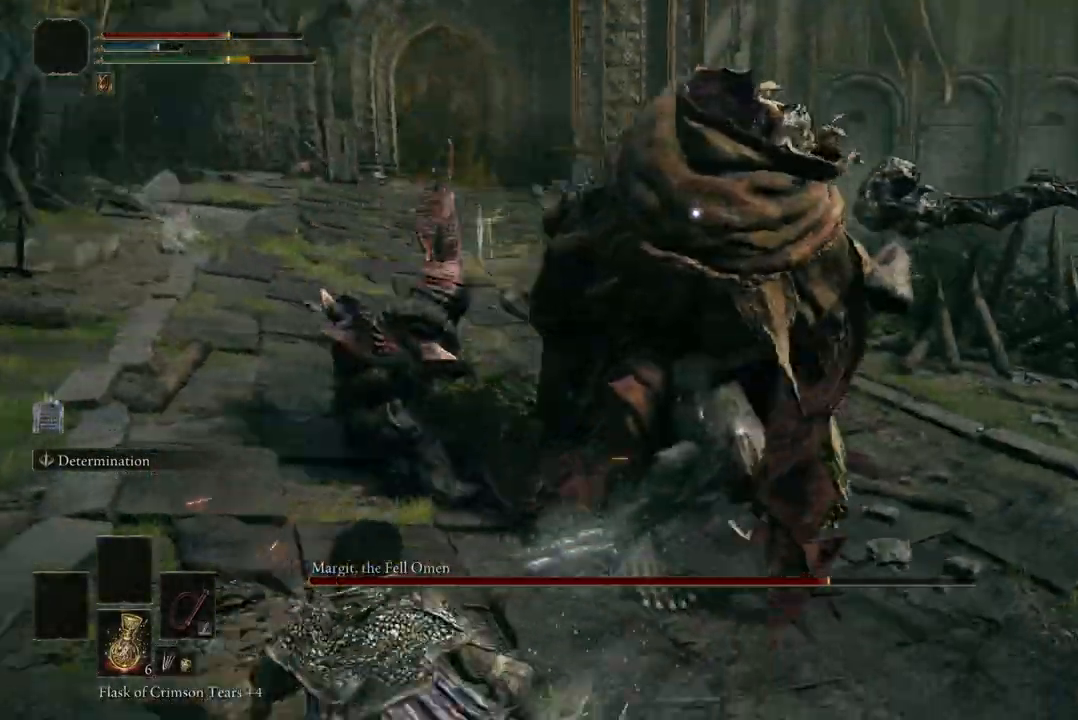
{"buttons": [], "left_stick": "up", "right_stick": "center", "events": [[33, "left_stick", "up"], [133, "A", "down"], [267, "A", "up"], [333, "R2", "down"], [500, "R2", "up"]]}
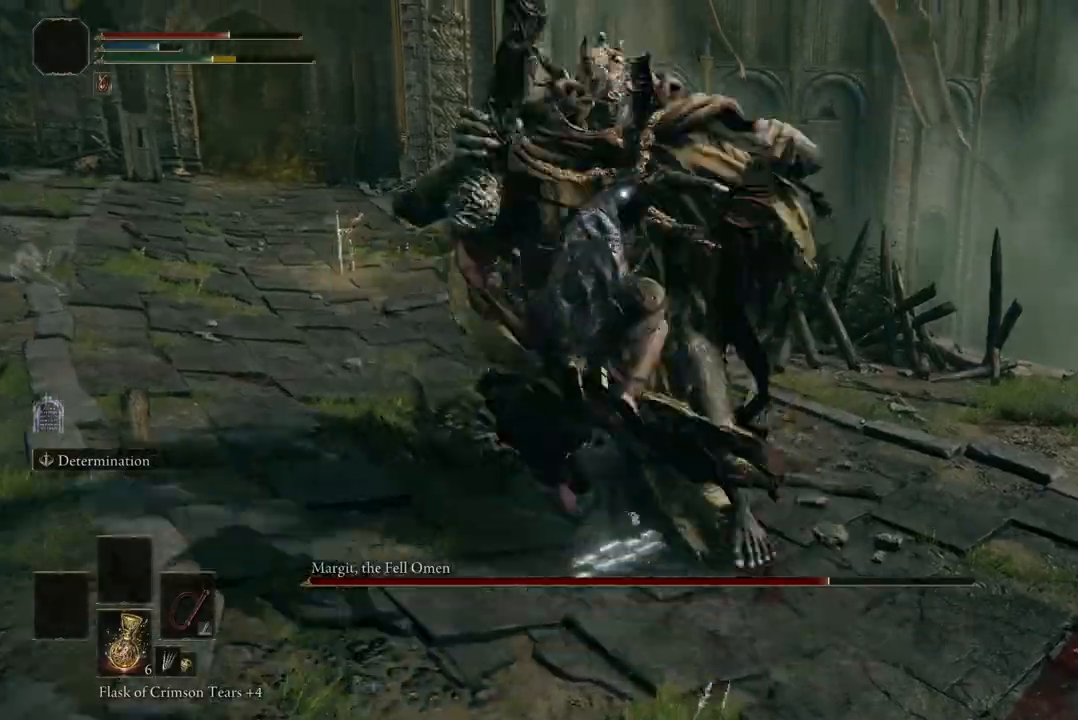
{"buttons": [], "left_stick": "center", "right_stick": "center", "events": [[100, "left_stick", "center"]]}
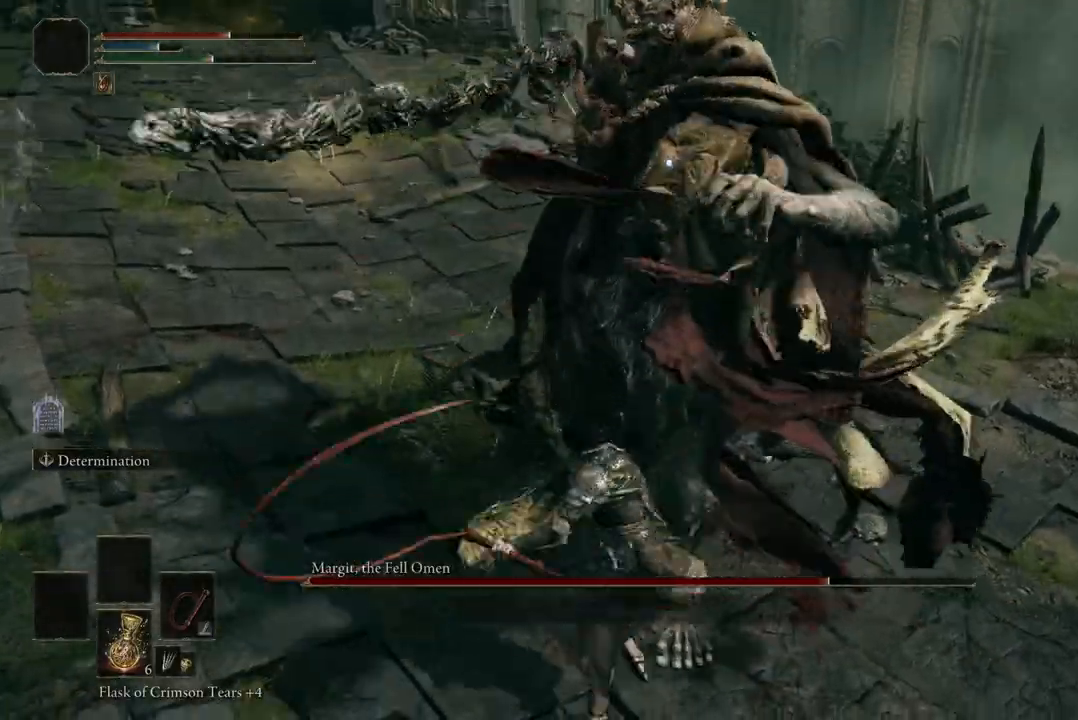
{"buttons": ["B"], "left_stick": "up-right", "right_stick": "center", "events": [[433, "left_stick", "up-right"], [467, "B", "down"]]}
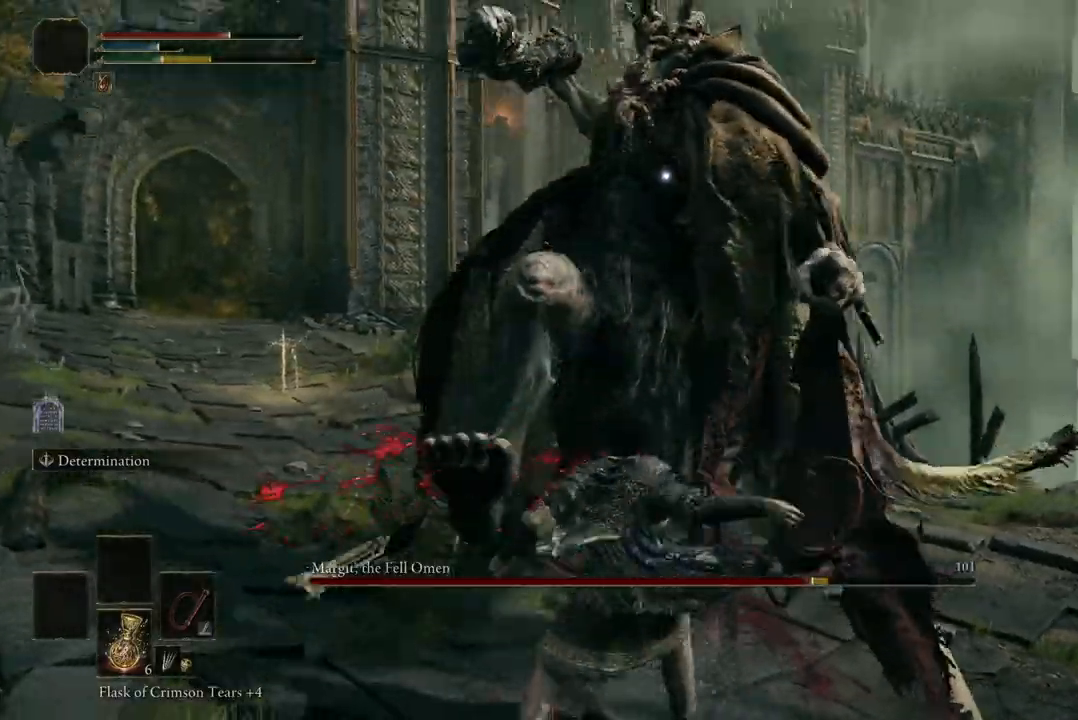
{"buttons": [], "left_stick": "up", "right_stick": "center", "events": [[100, "B", "up"], [167, "B", "down"], [300, "B", "up"], [433, "left_stick", "up"]]}
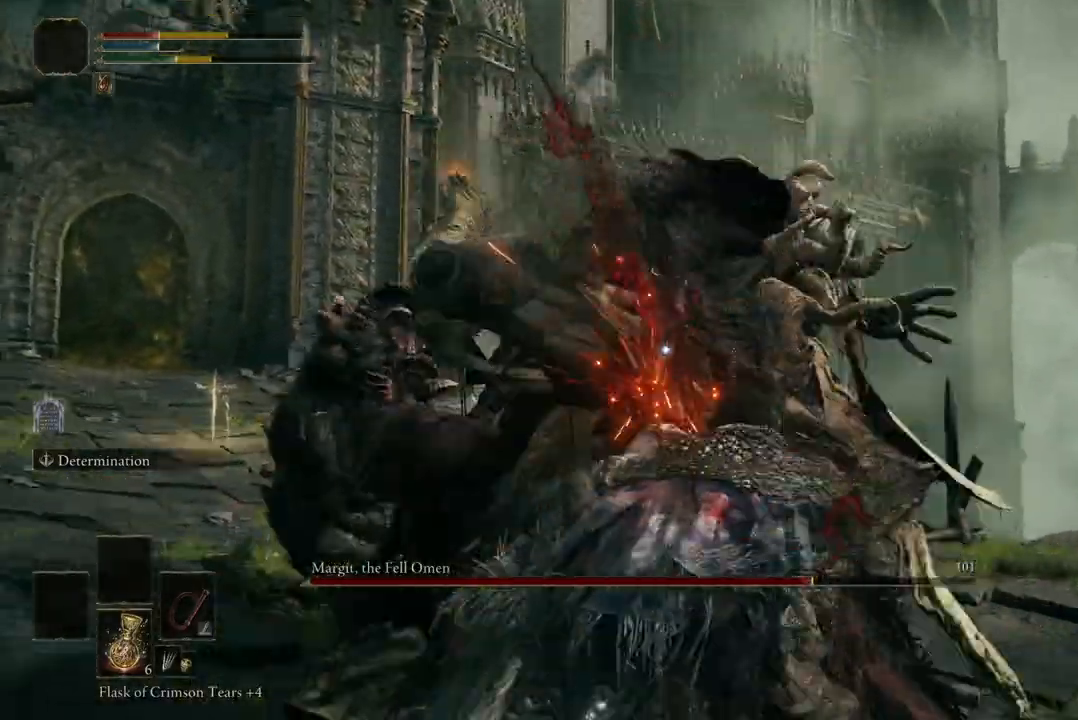
{"buttons": [], "left_stick": "right", "right_stick": "center", "events": [[333, "left_stick", "up-right"], [433, "left_stick", "right"]]}
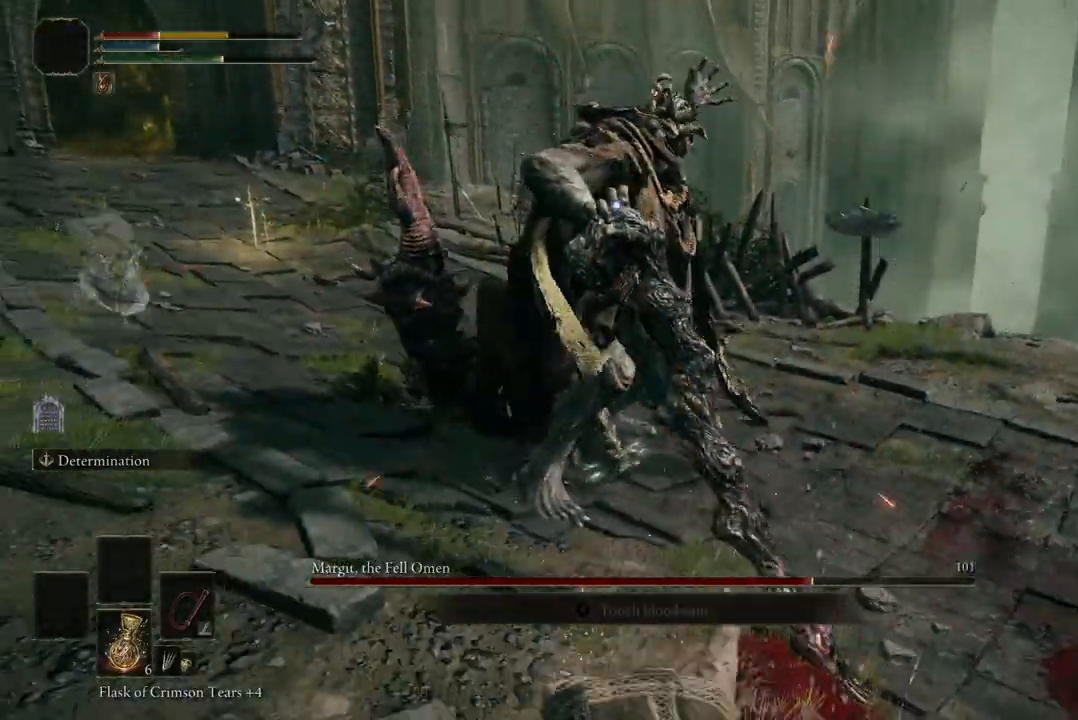
{"buttons": [], "left_stick": "down-right", "right_stick": "center", "events": [[67, "B", "down"], [100, "left_stick", "down-right"], [200, "B", "up"], [400, "B", "down"], [500, "B", "up"]]}
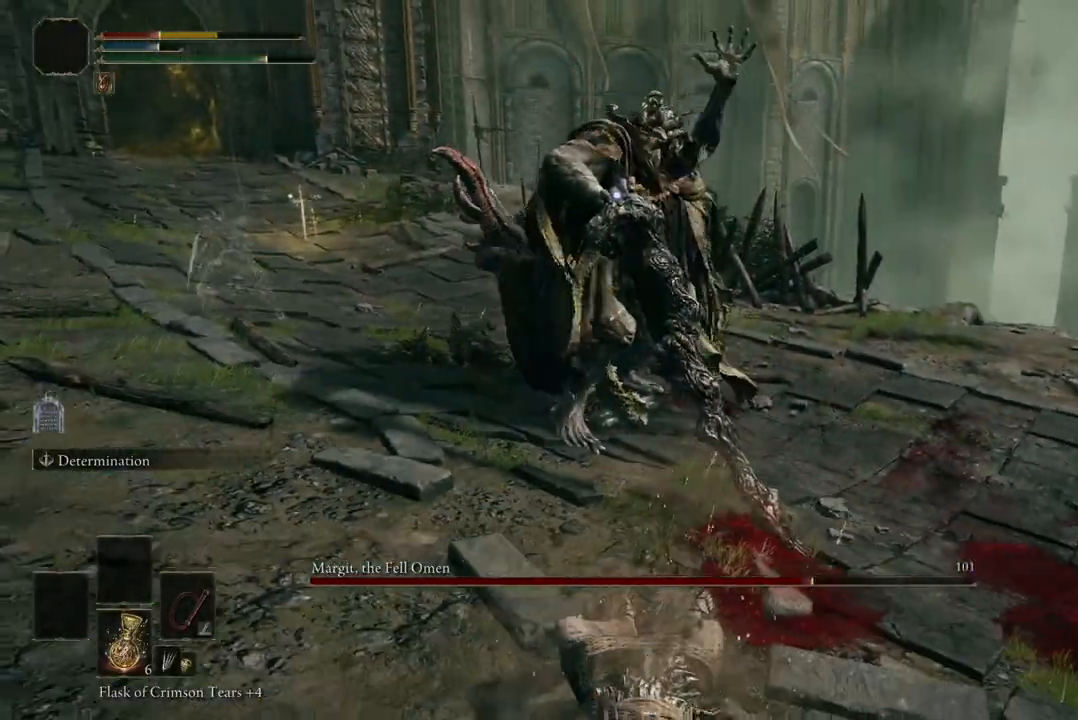
{"buttons": [], "left_stick": "down-right", "right_stick": "center", "events": []}
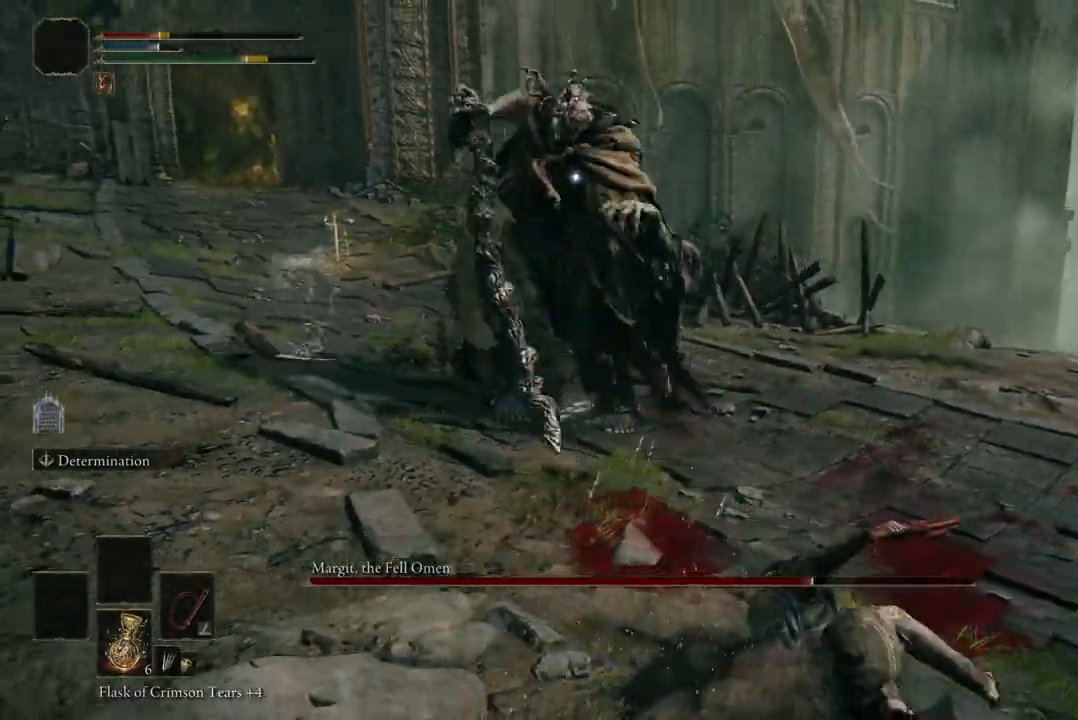
{"buttons": [], "left_stick": "down", "right_stick": "center", "events": [[100, "Y", "down"], [233, "Y", "up"], [367, "left_stick", "down"]]}
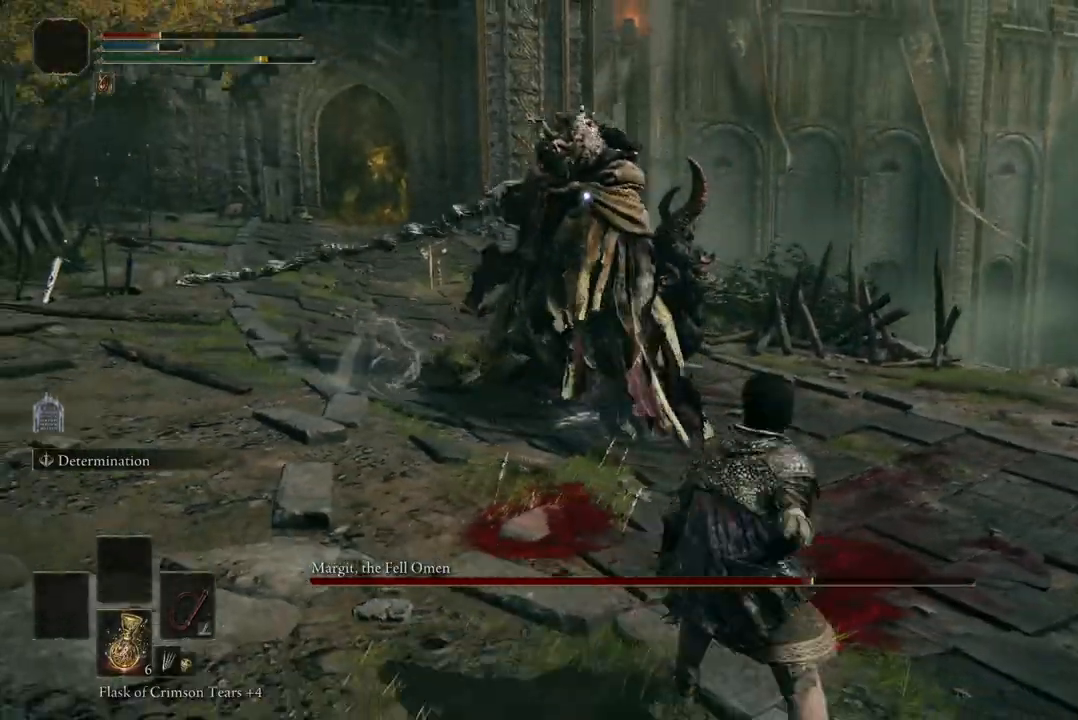
{"buttons": [], "left_stick": "down-right", "right_stick": "center", "events": [[333, "left_stick", "down-right"]]}
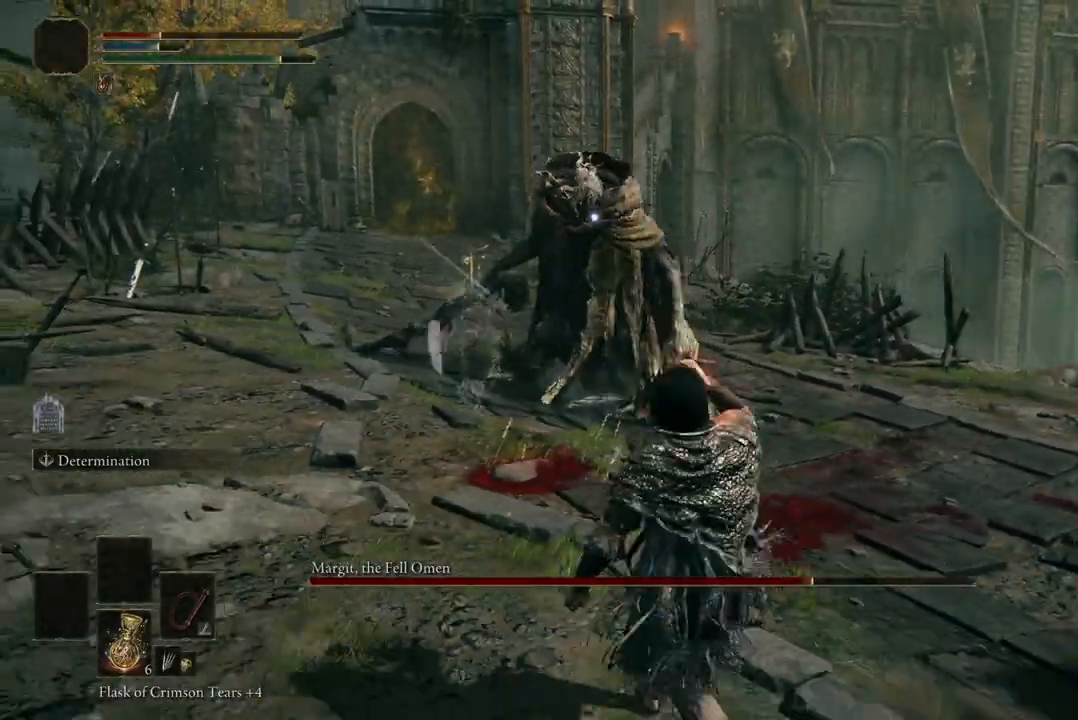
{"buttons": [], "left_stick": "right", "right_stick": "center", "events": [[467, "left_stick", "right"]]}
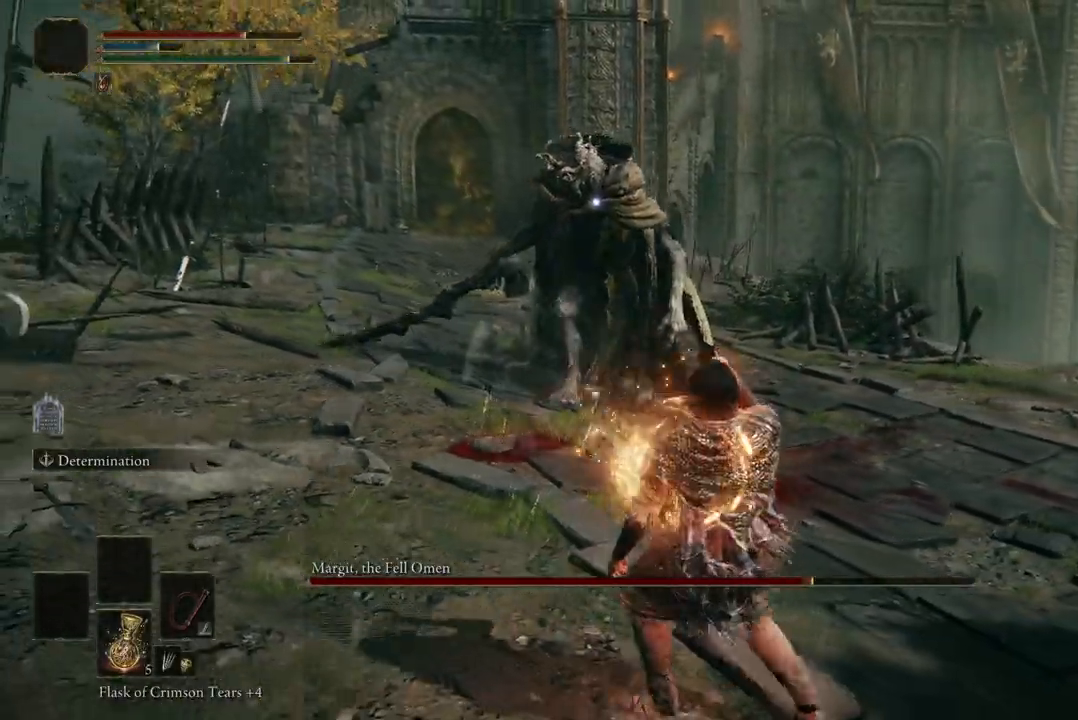
{"buttons": [], "left_stick": "right", "right_stick": "center", "events": [[200, "left_stick", "up-right"], [400, "left_stick", "right"]]}